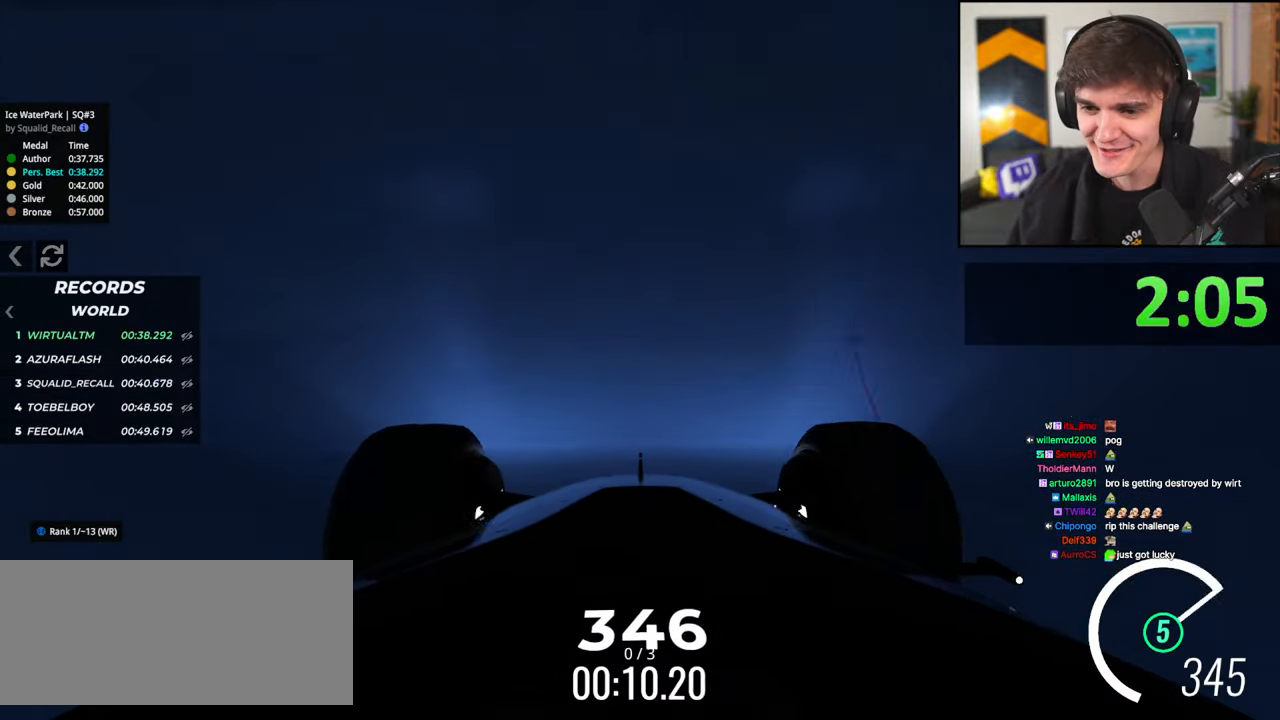
Gameplay with keyboard; each line is a JSON object with the keys held at the frame after it. "events" lists presses ("down") and releases ("up") of "brake", "down", "left", "right" and "up" between this image and that frame as [ms after this image, input, new state], when the widget could be followed in between. No other keys are recorded. Mouse input is not recorded. Key names are as the overlay labels them; some are game actions (e.g. jump) rather than physical keys.
{"keys": ["up"], "events": [[100, "left", "up"], [333, "left", "down"], [433, "left", "up"]]}
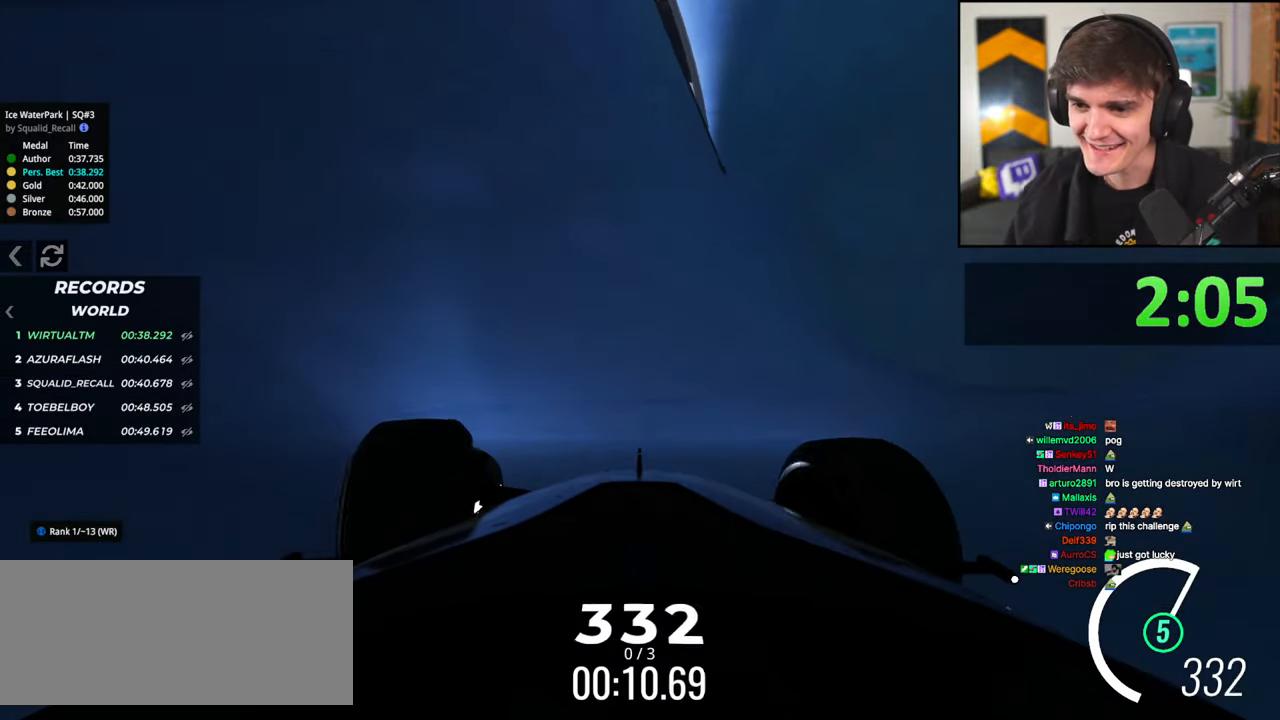
{"keys": ["right", "up"], "events": [[17, "right", "down"], [350, "right", "up"], [400, "right", "down"]]}
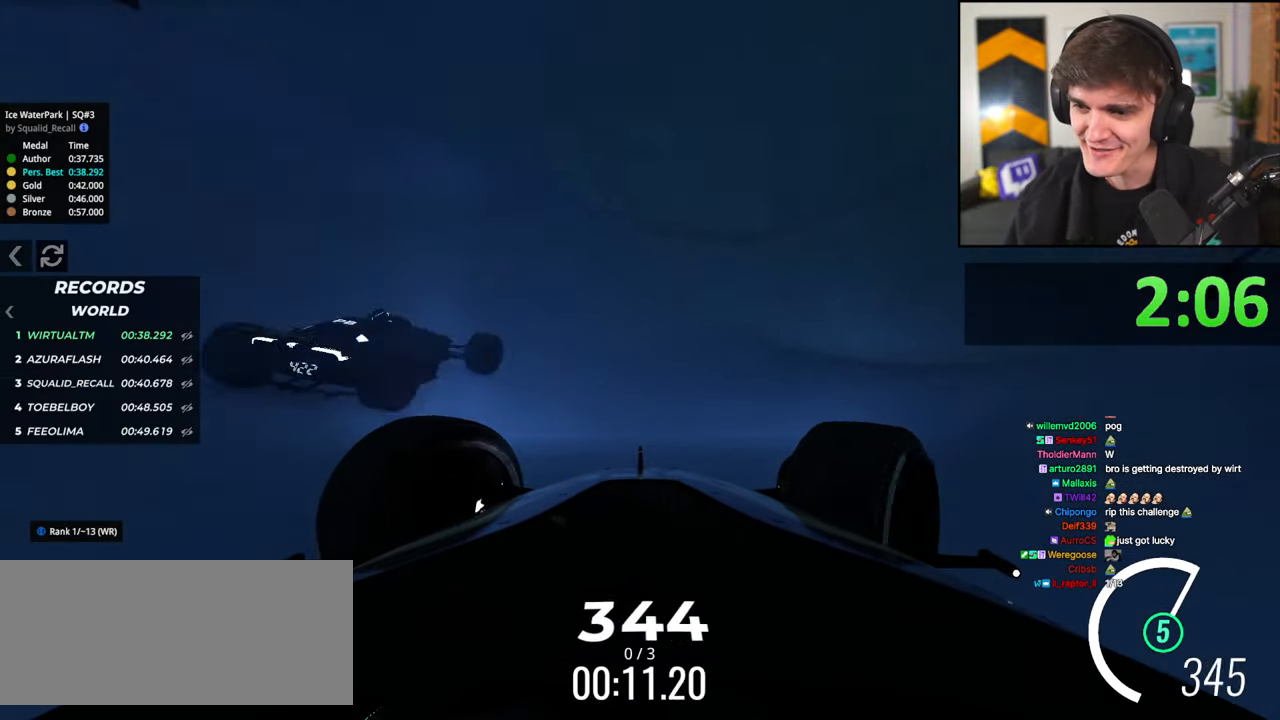
{"keys": ["up"], "events": [[50, "right", "up"], [267, "left", "down"], [367, "left", "up"]]}
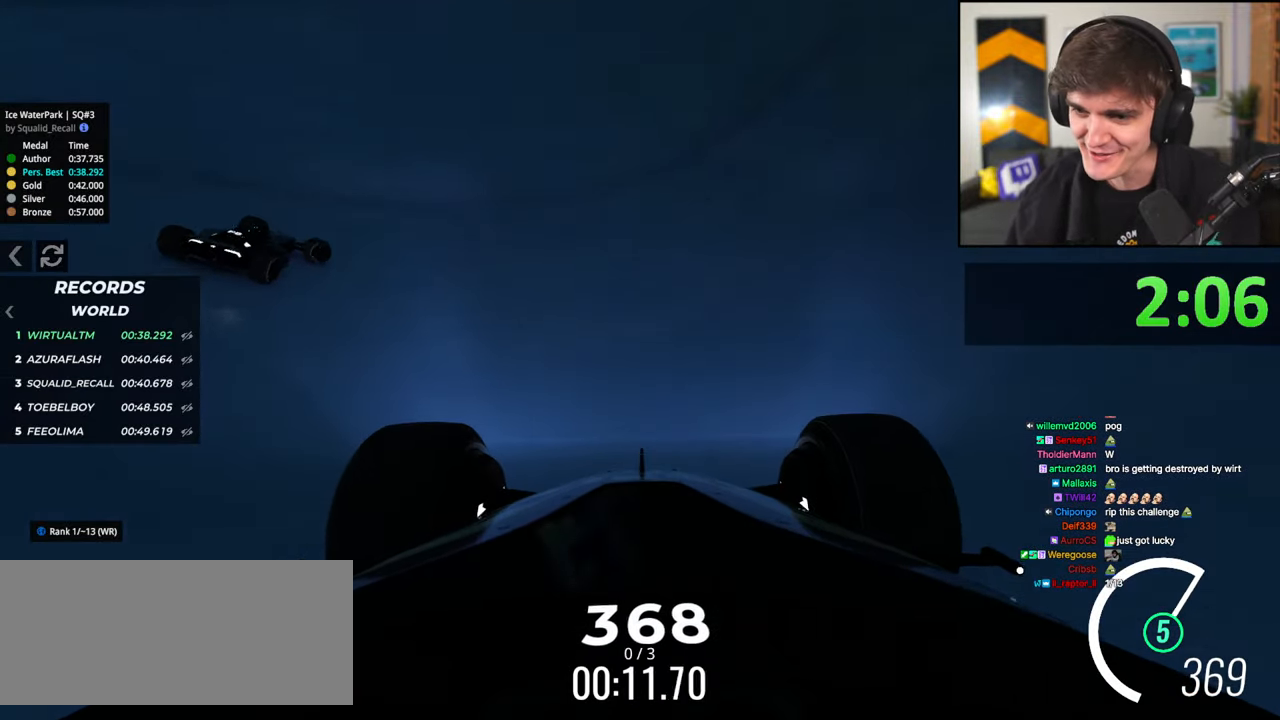
{"keys": ["left", "up"], "events": [[200, "right", "down"], [300, "right", "up"], [433, "left", "down"]]}
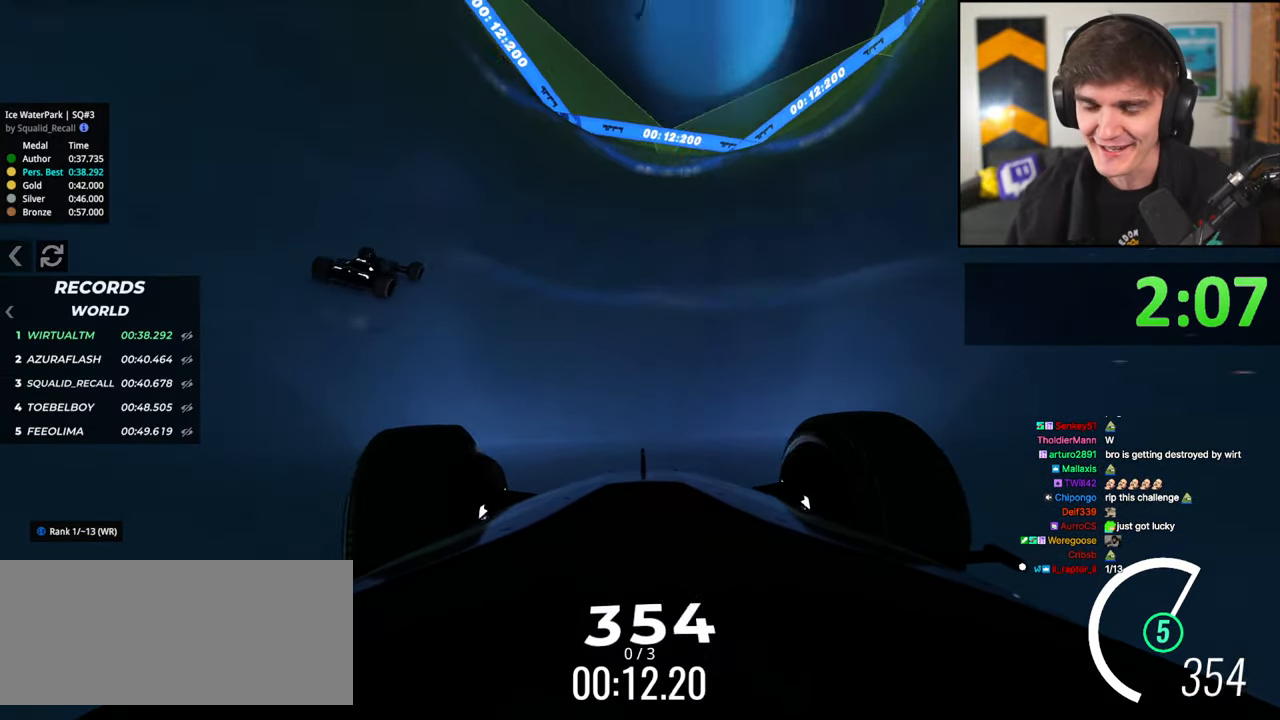
{"keys": ["right", "up"], "events": [[17, "left", "up"], [217, "left", "down"], [400, "left", "up"], [450, "right", "down"]]}
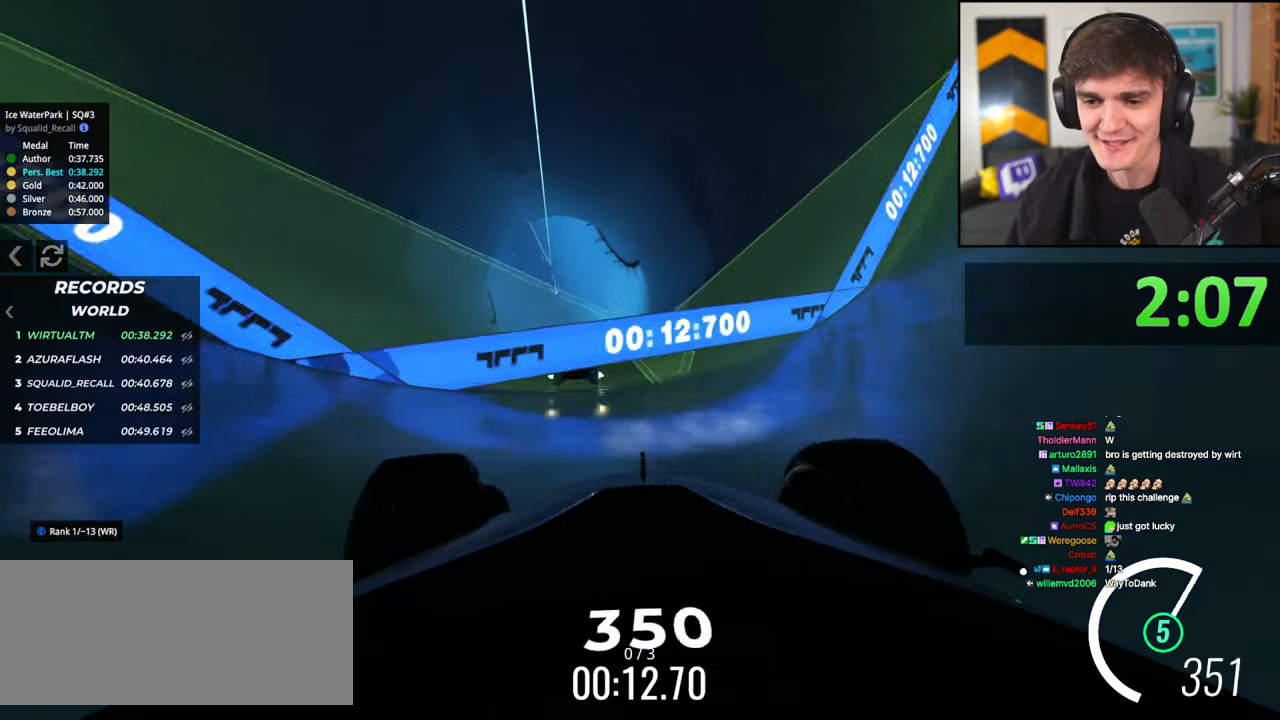
{"keys": ["up"], "events": [[183, "right", "up"]]}
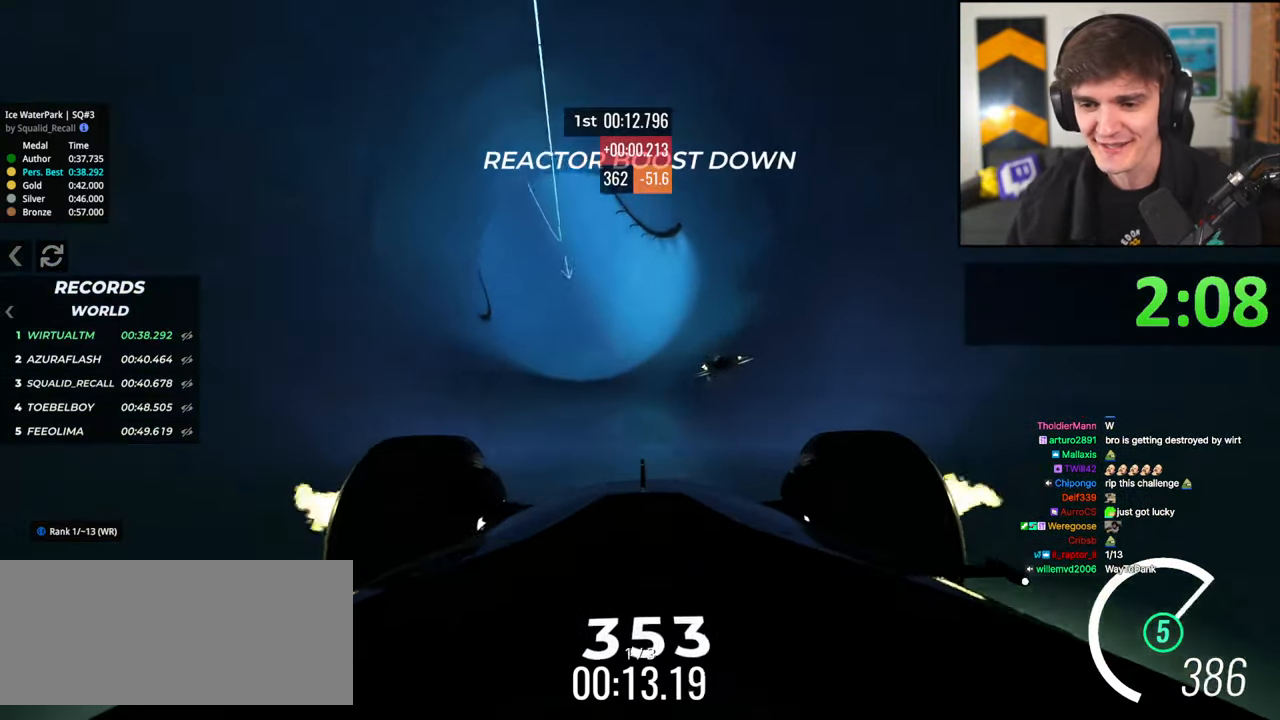
{"keys": ["right", "up"], "events": [[100, "left", "down"], [200, "left", "up"], [283, "left", "down"], [433, "left", "up"], [433, "right", "down"]]}
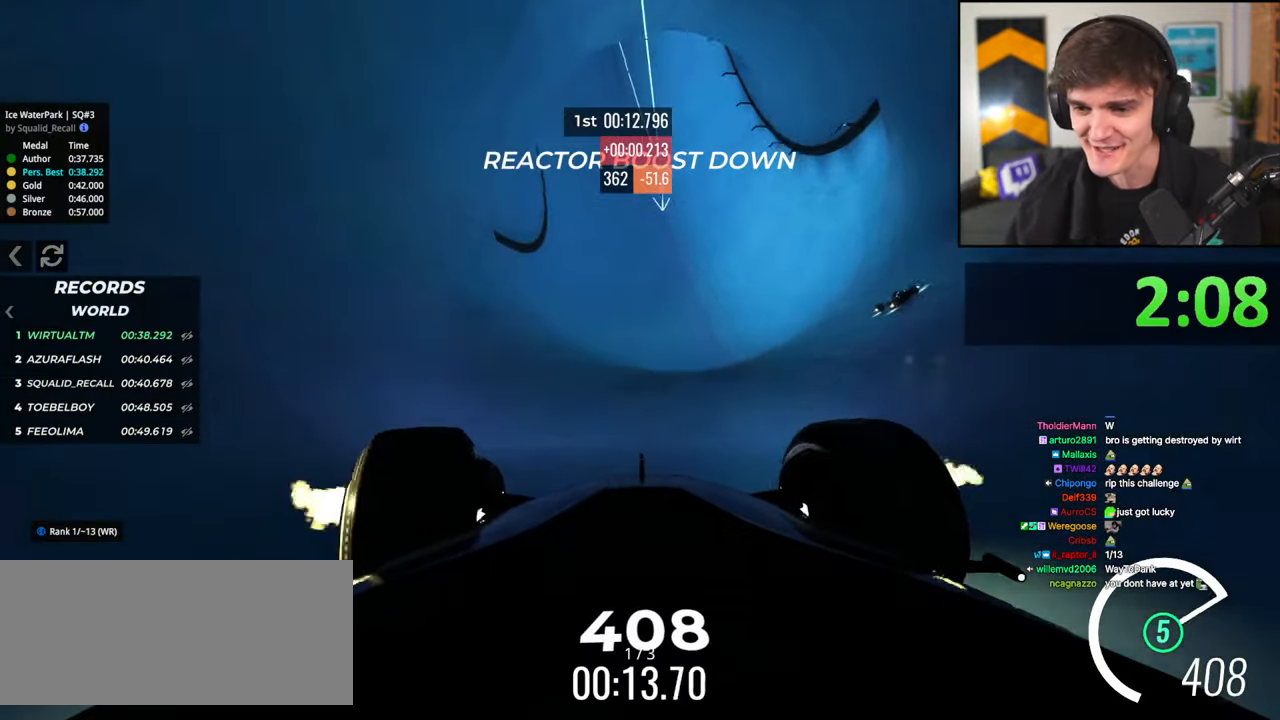
{"keys": ["right", "up"], "events": [[267, "right", "up"], [450, "right", "down"]]}
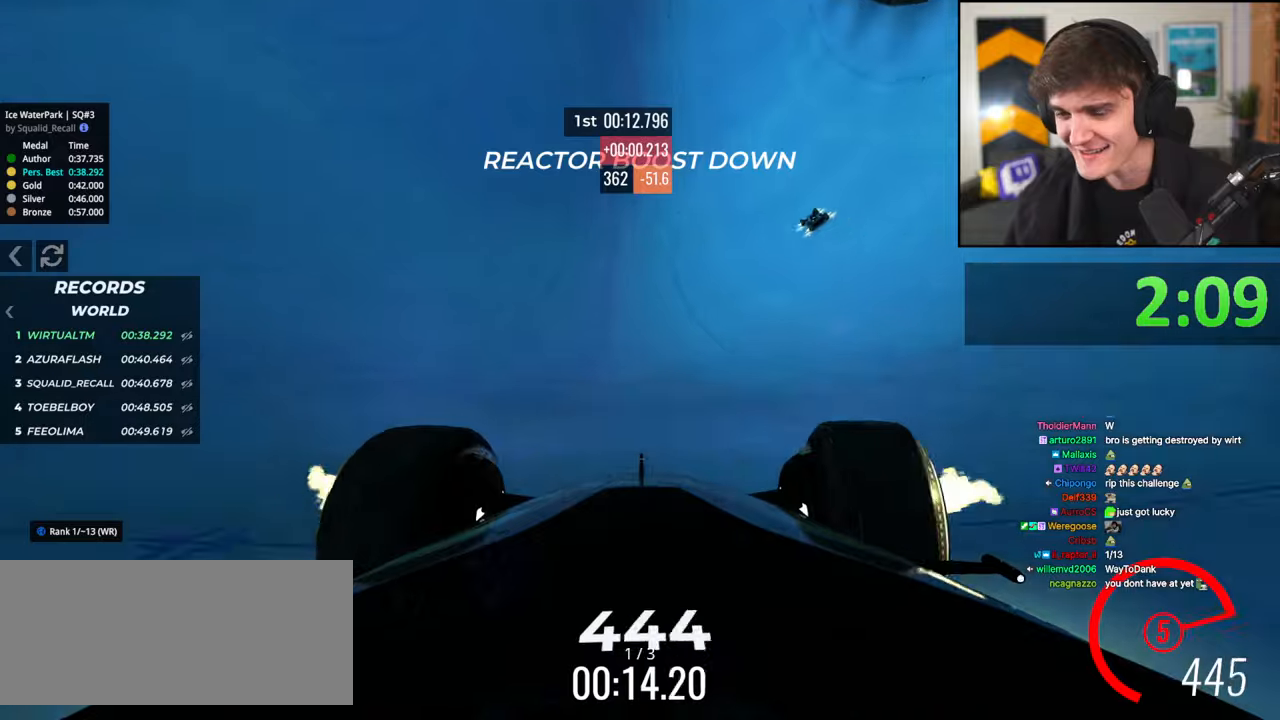
{"keys": ["left", "up"], "events": [[33, "right", "up"], [183, "left", "down"], [317, "left", "up"], [500, "left", "down"]]}
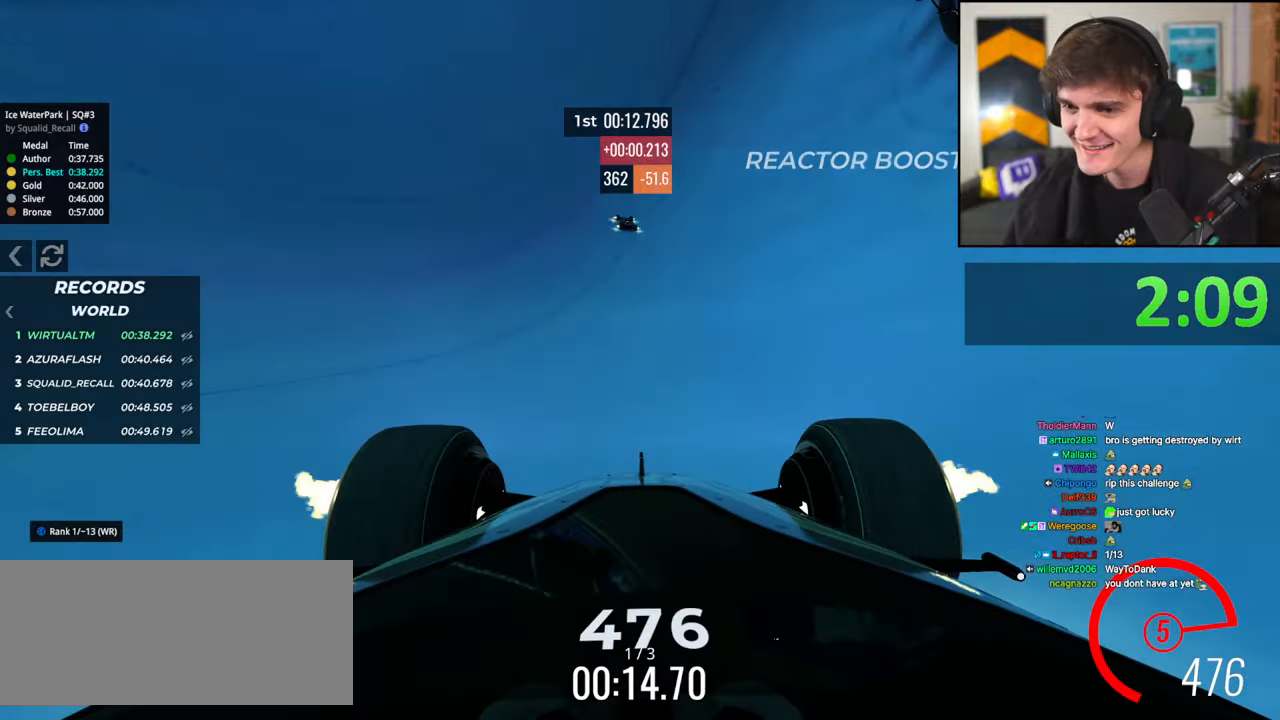
{"keys": ["up"], "events": [[100, "left", "up"], [150, "right", "down"], [383, "right", "up"]]}
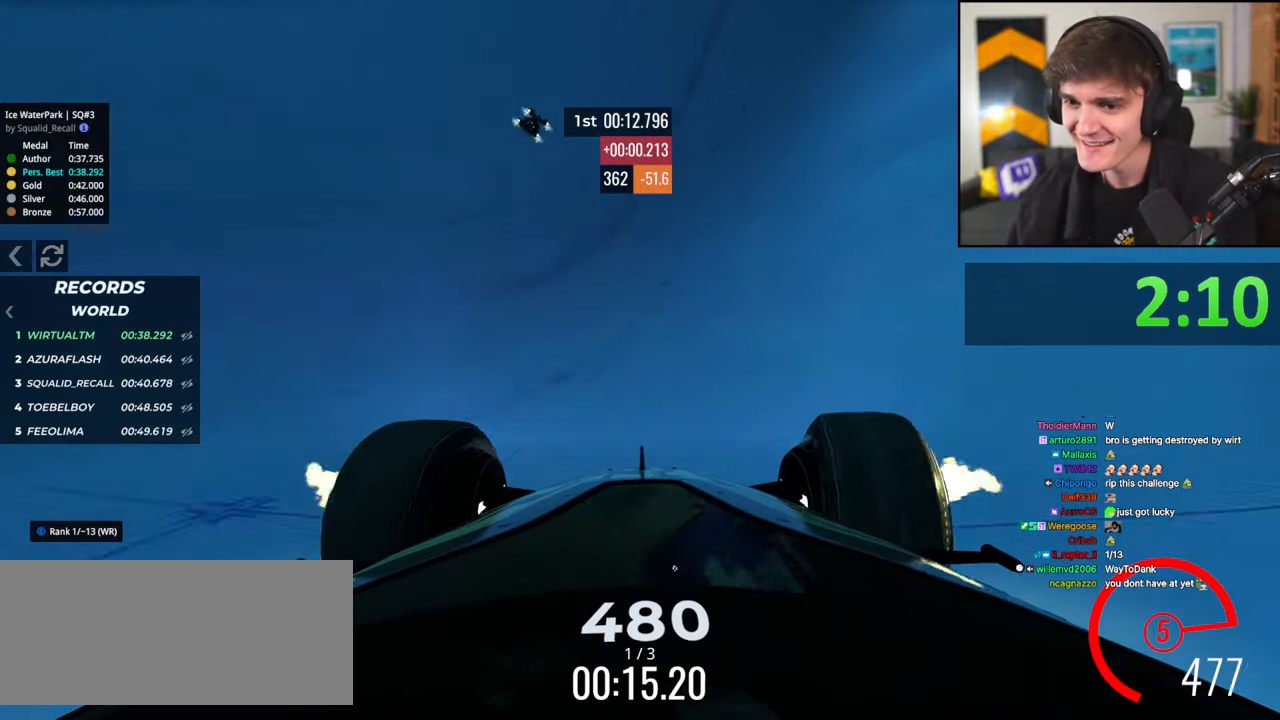
{"keys": ["up"], "events": [[67, "right", "down"], [167, "right", "up"], [300, "left", "down"], [400, "left", "up"]]}
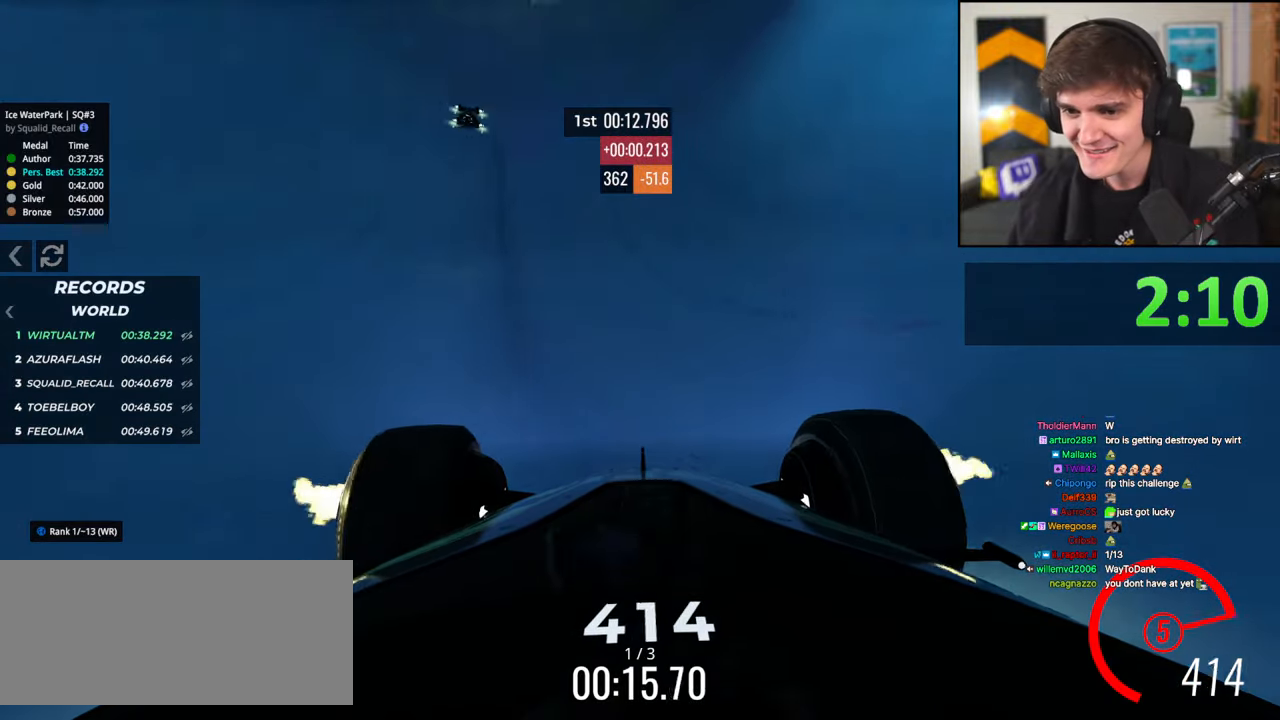
{"keys": ["up"], "events": [[183, "left", "down"], [317, "left", "up"]]}
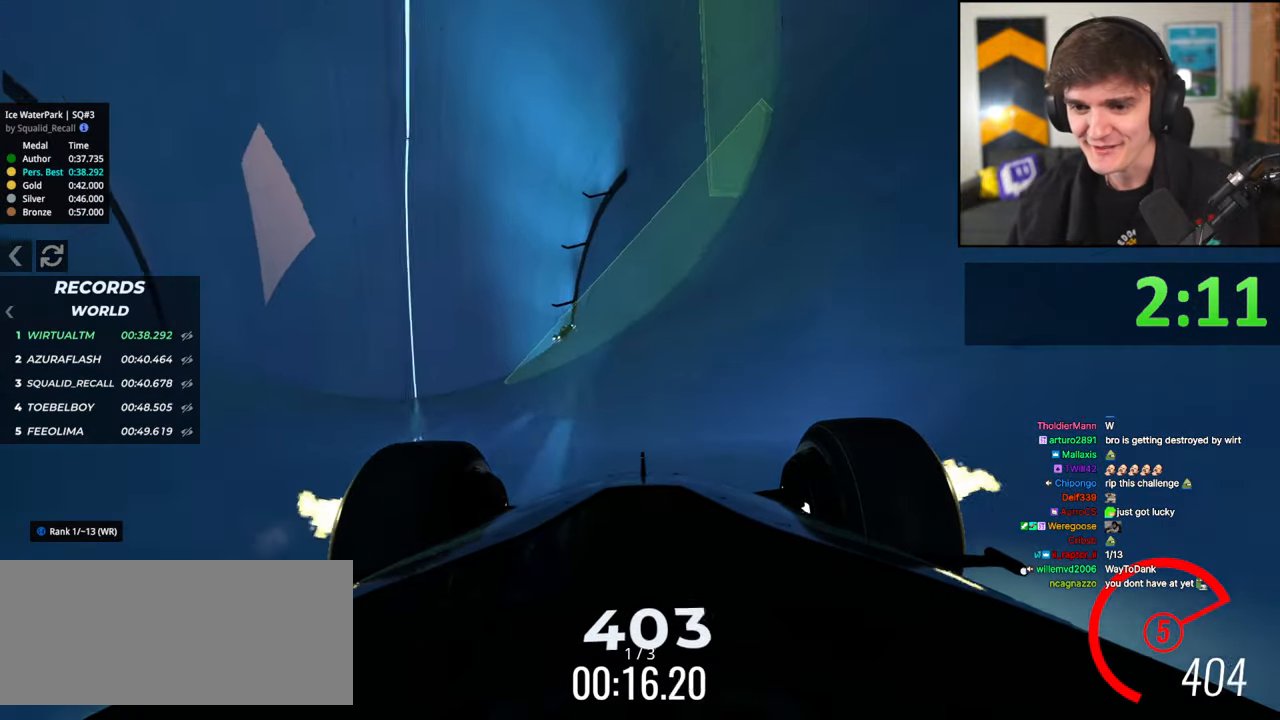
{"keys": ["right", "up"], "events": [[50, "left", "down"], [250, "left", "up"], [300, "right", "down"]]}
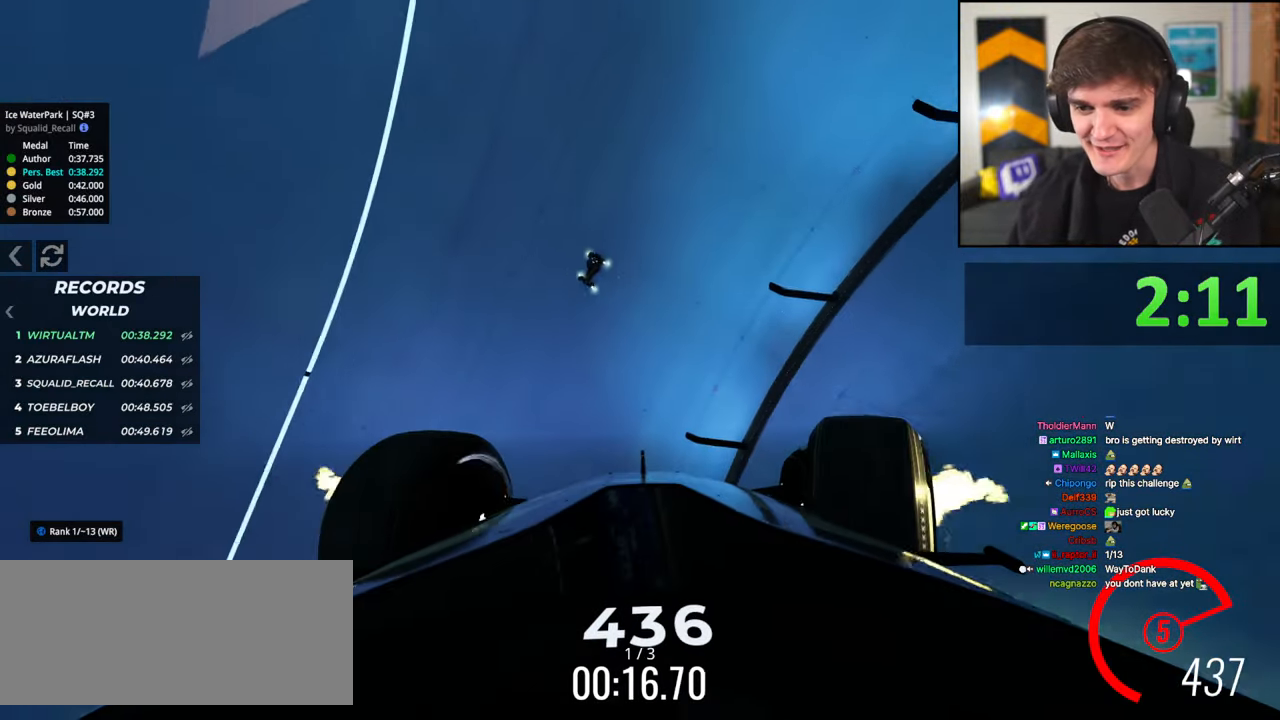
{"keys": ["right", "up"], "events": []}
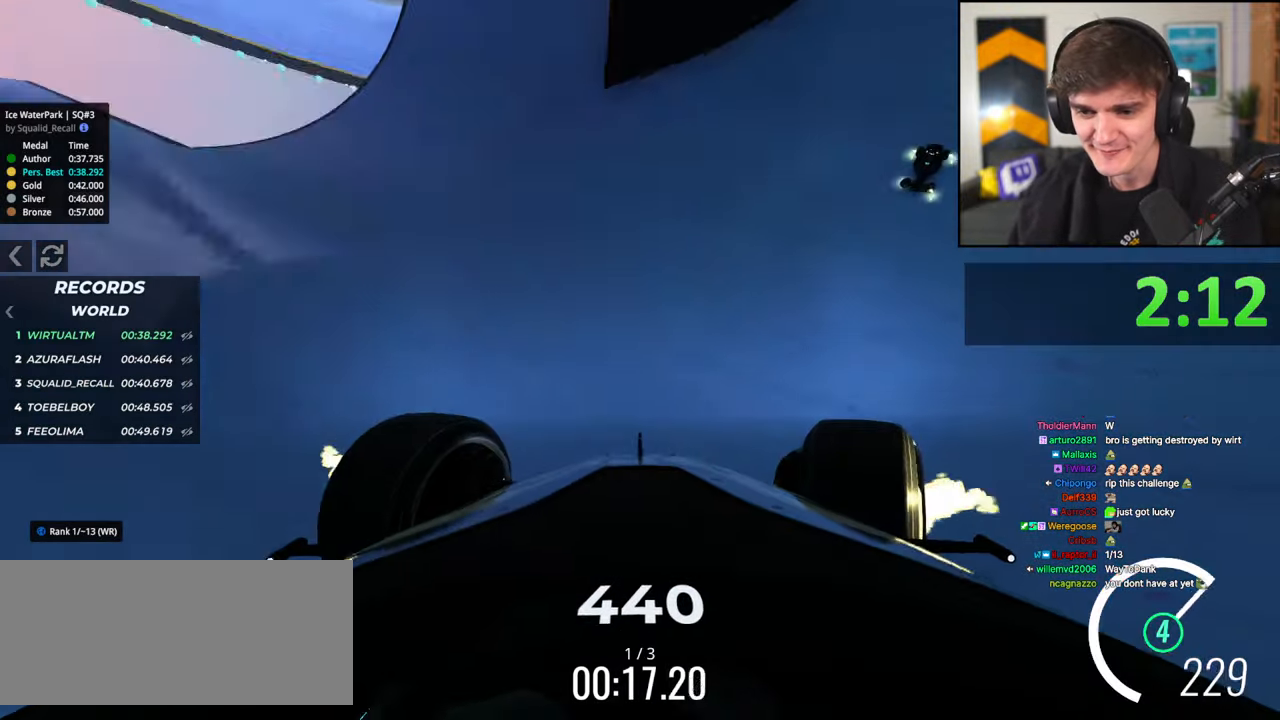
{"keys": ["right", "up"], "events": [[83, "right", "up"], [267, "right", "down"]]}
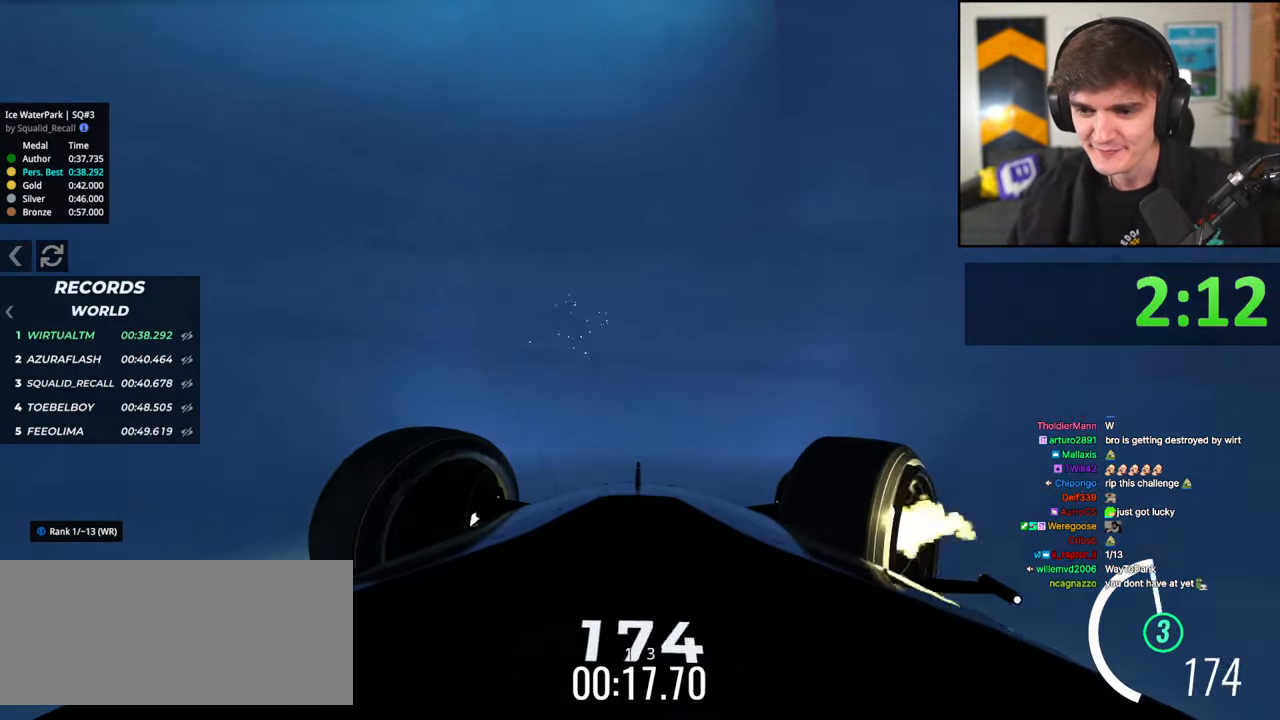
{"keys": ["right", "up"], "events": []}
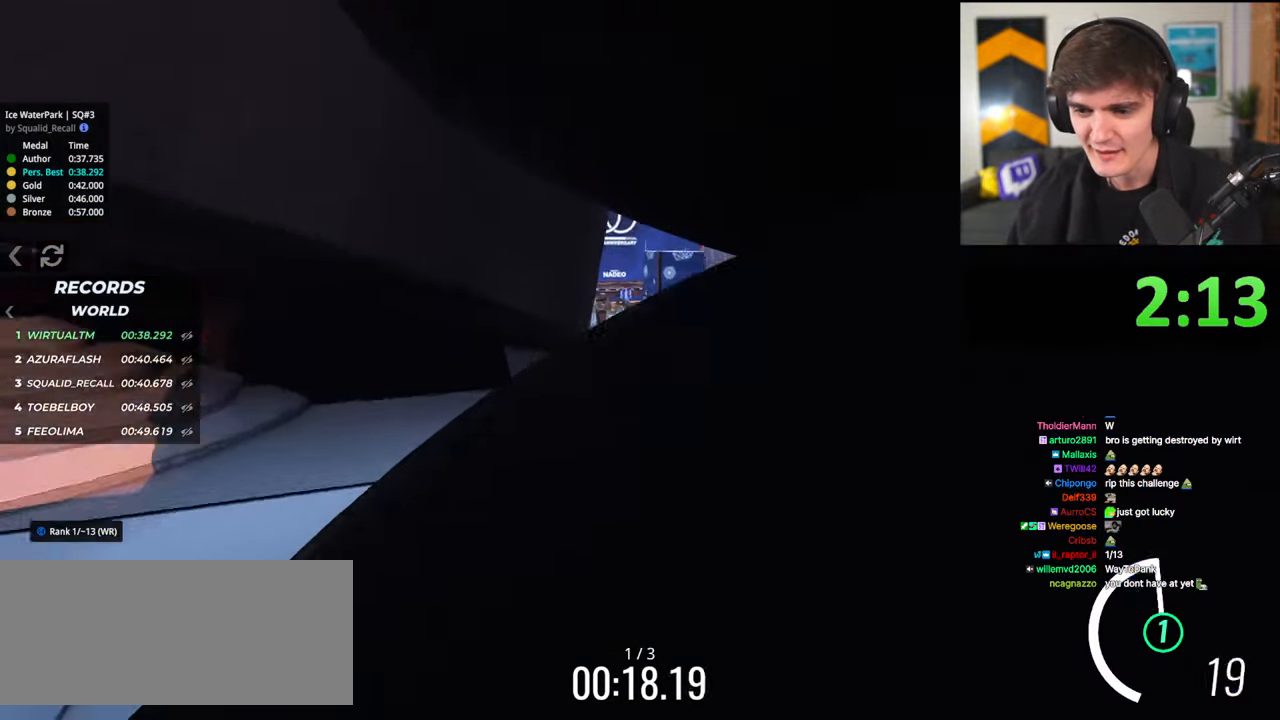
{"keys": ["left", "up"], "events": [[300, "right", "up"], [400, "left", "down"]]}
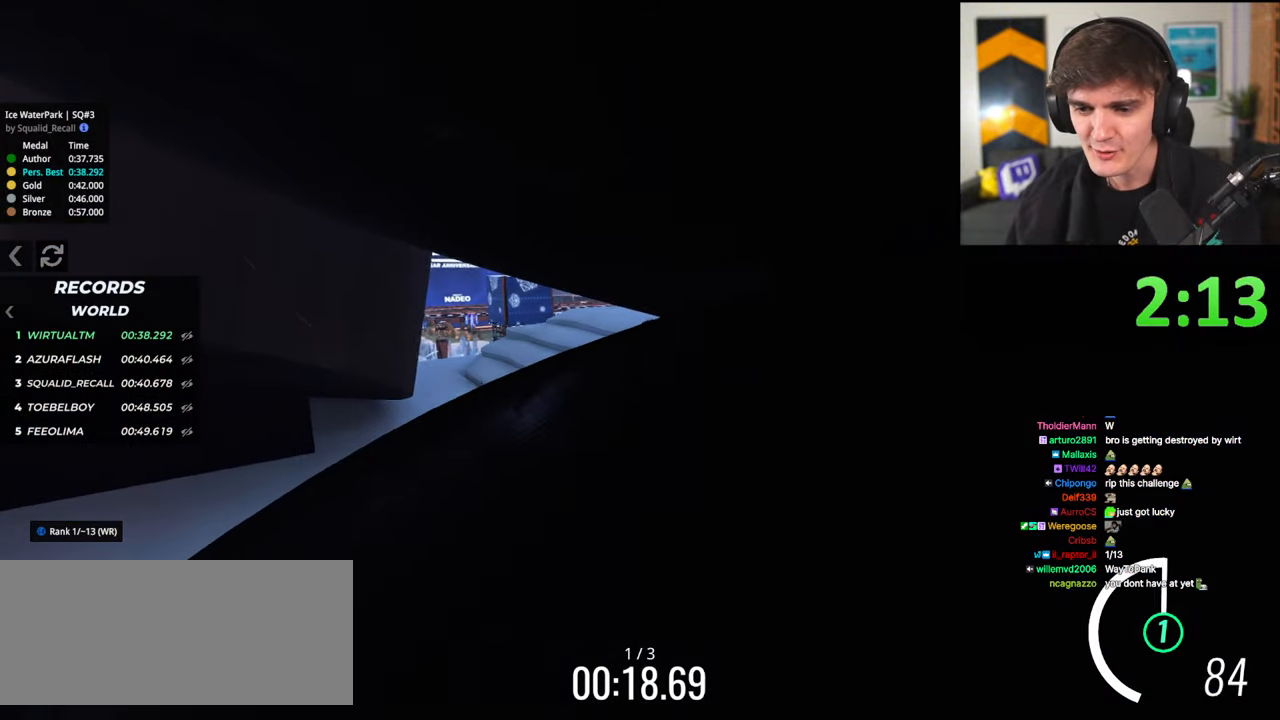
{"keys": ["left", "up"], "events": []}
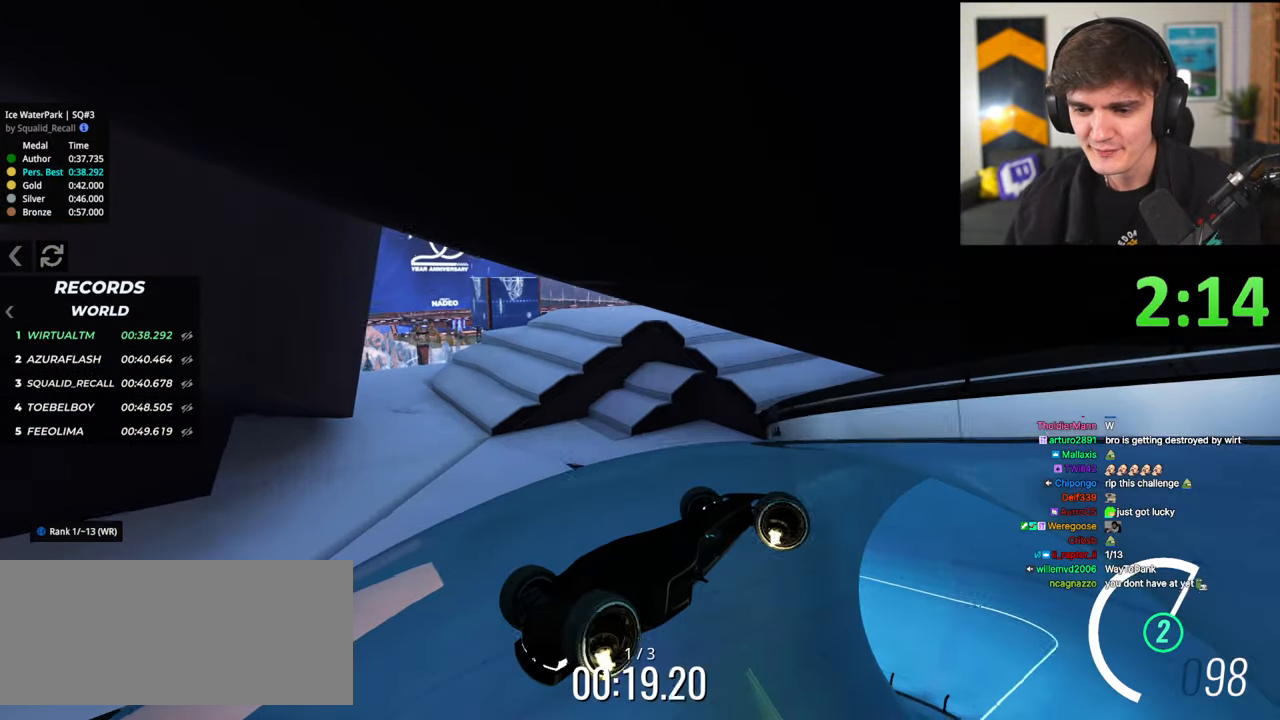
{"keys": [], "events": [[50, "left", "up"], [50, "up", "up"]]}
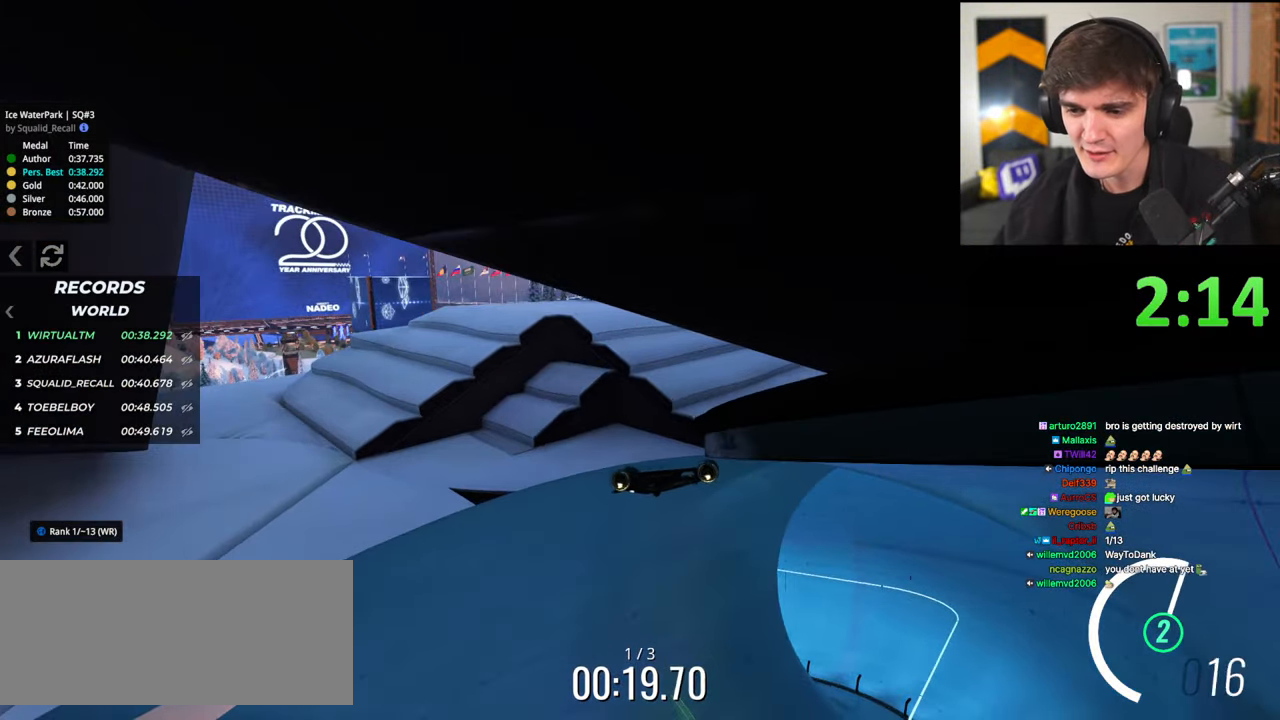
{"keys": ["left"], "events": [[500, "left", "down"]]}
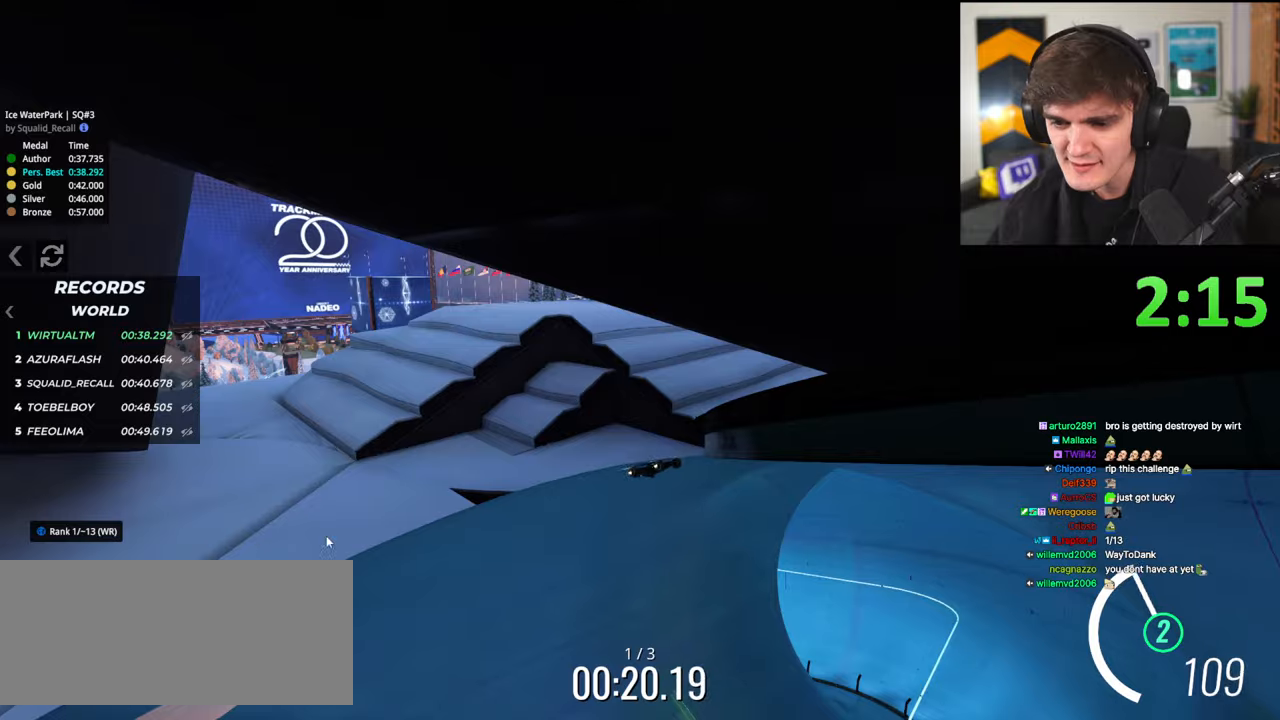
{"keys": ["left", "up"], "events": [[317, "left", "up"], [417, "left", "down"], [450, "up", "down"]]}
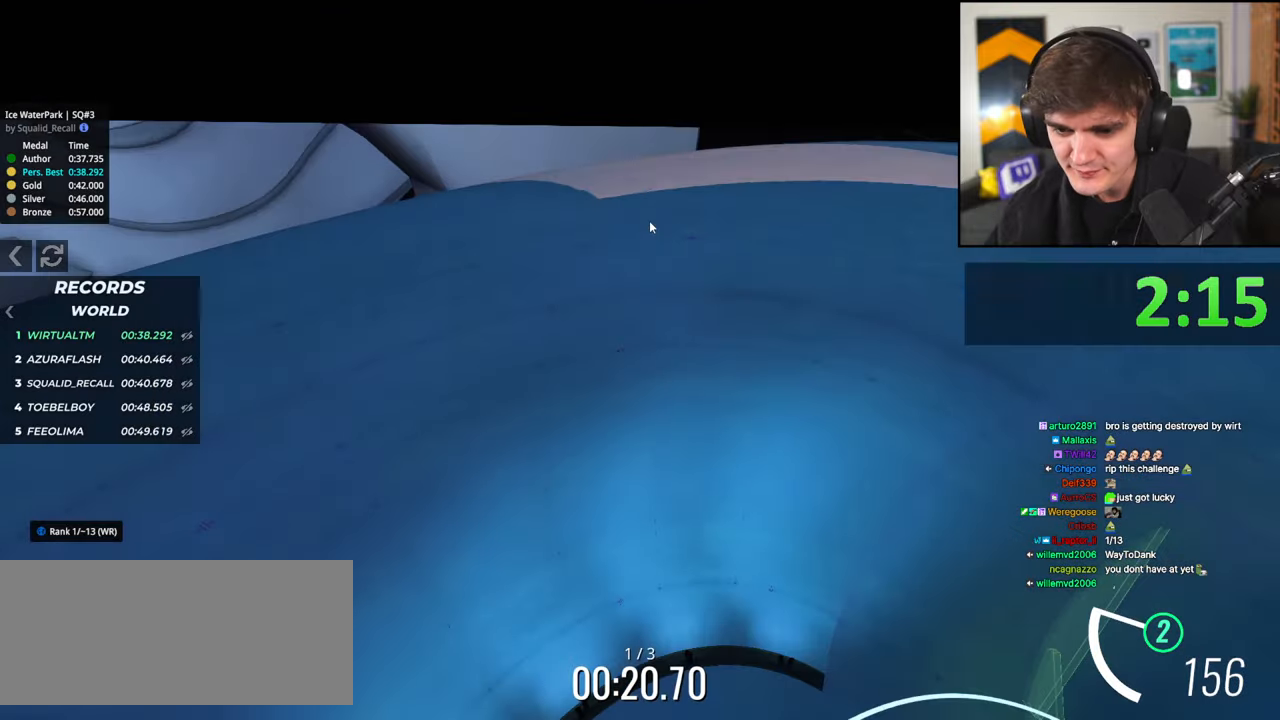
{"keys": ["left"], "events": [[483, "up", "up"]]}
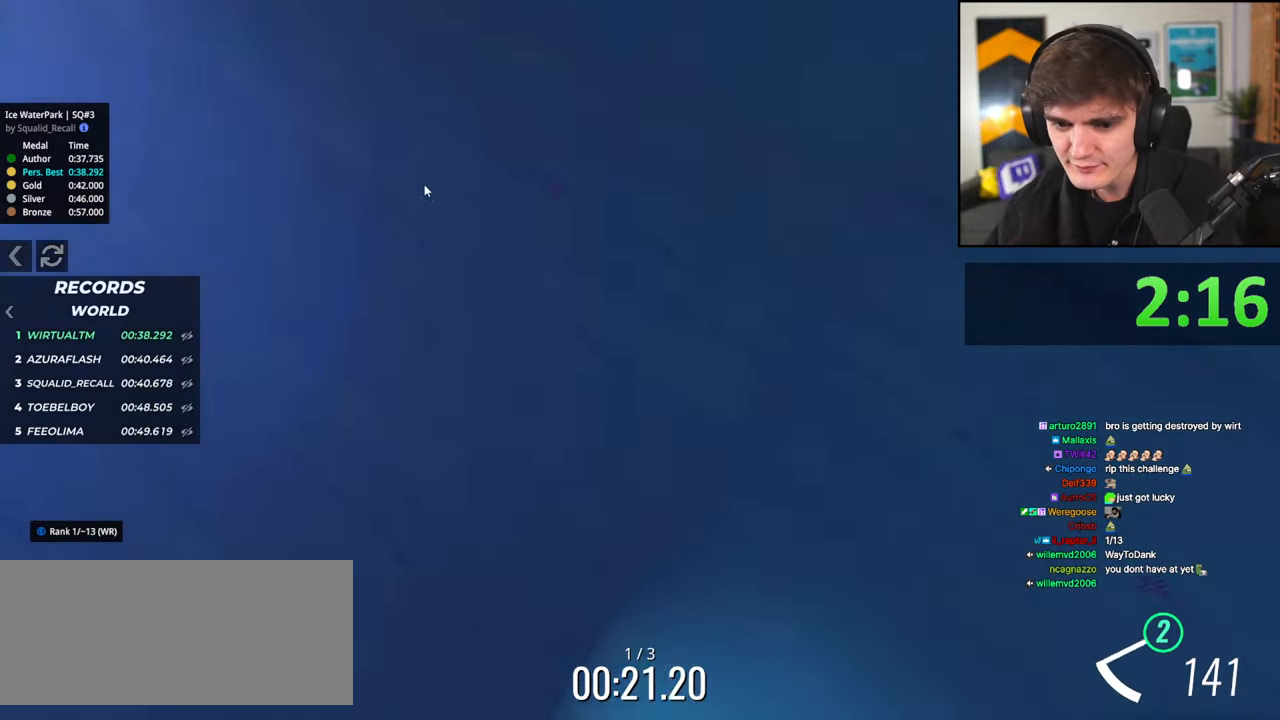
{"keys": ["up"], "events": [[300, "up", "down"], [450, "left", "up"]]}
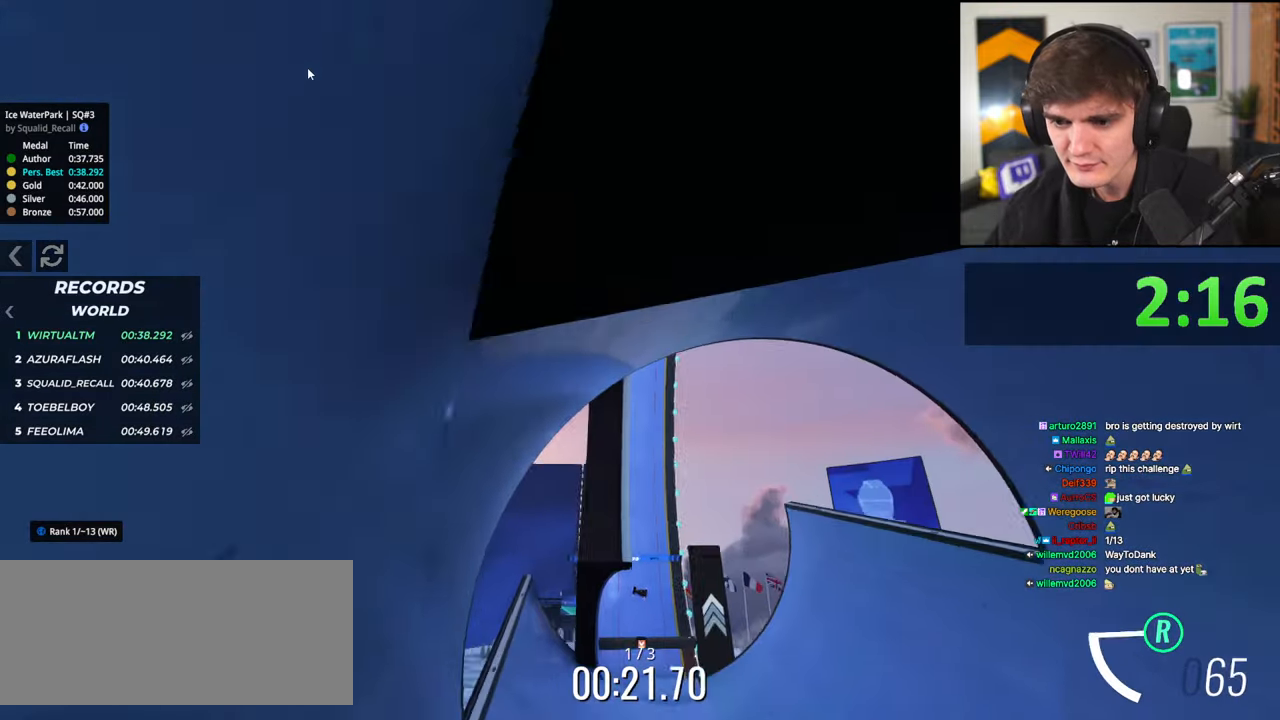
{"keys": ["up"], "events": [[367, "up", "up"], [450, "up", "down"]]}
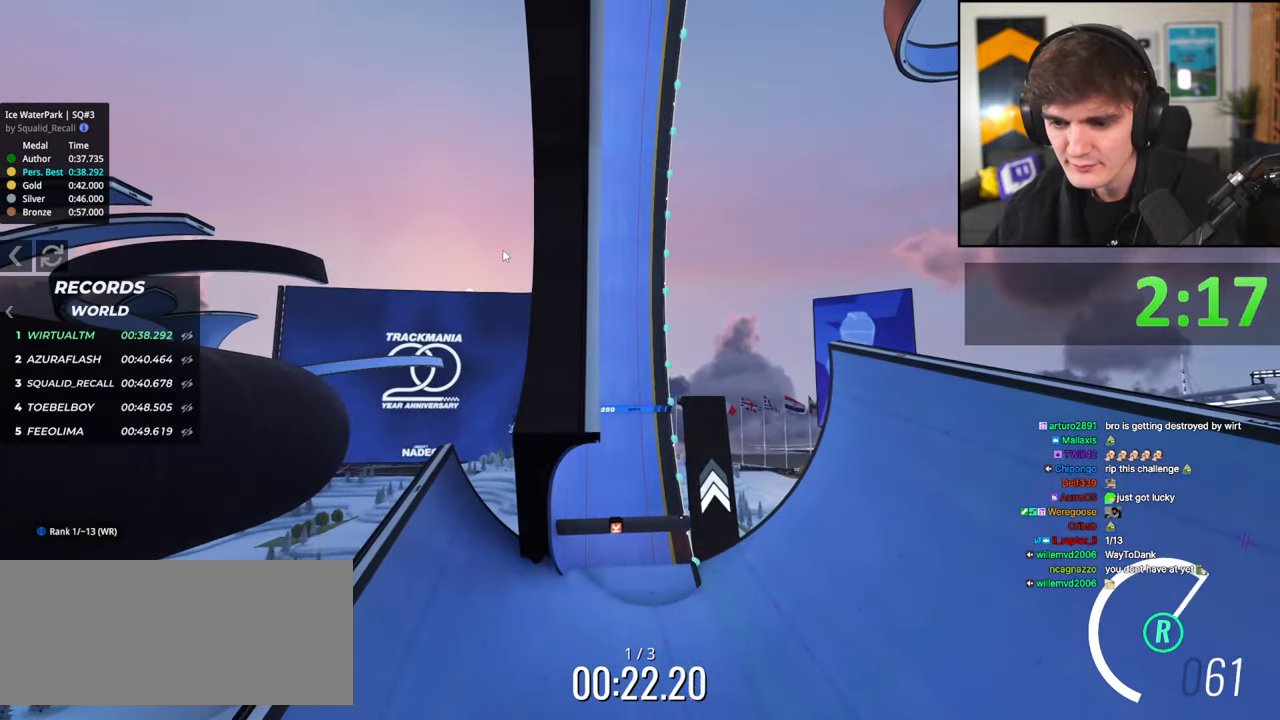
{"keys": ["right", "up"], "events": [[50, "left", "down"], [283, "left", "up"], [283, "right", "down"], [283, "up", "up"], [383, "up", "down"]]}